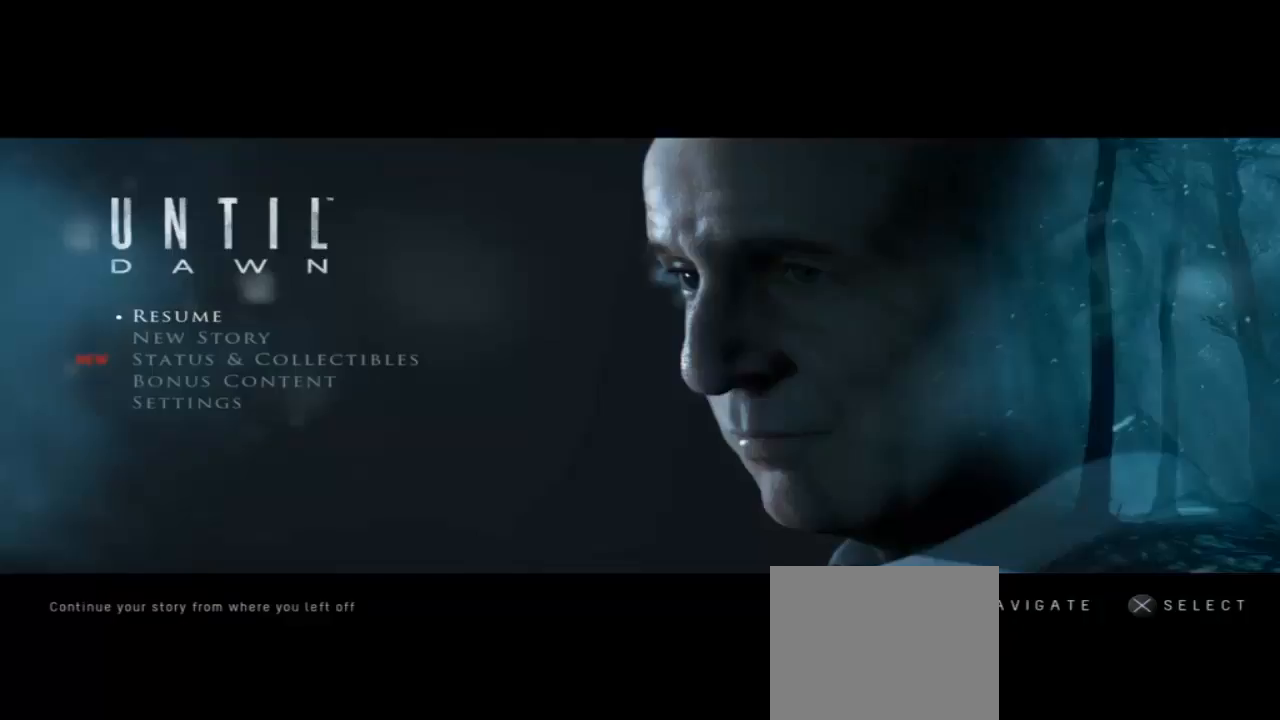
Gameplay with a controller (PlayStation layout); each line is a JSON object with the inputs held at the frame after it. "events" lists button and stick changes between this image and that frame as [ms after this image, input, new state], when the widget could be followed in between. Not read: L1.
{"buttons": [], "left_stick": "center", "right_stick": "center", "events": []}
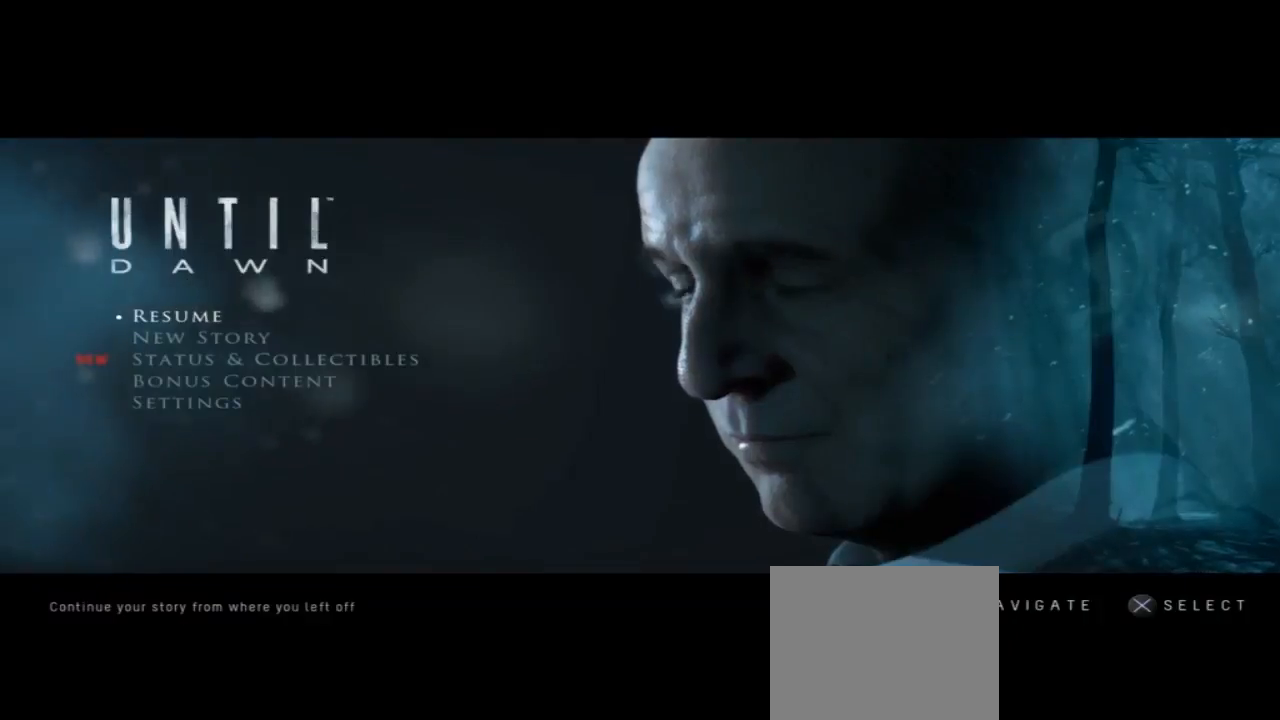
{"buttons": [], "left_stick": "center", "right_stick": "center", "events": []}
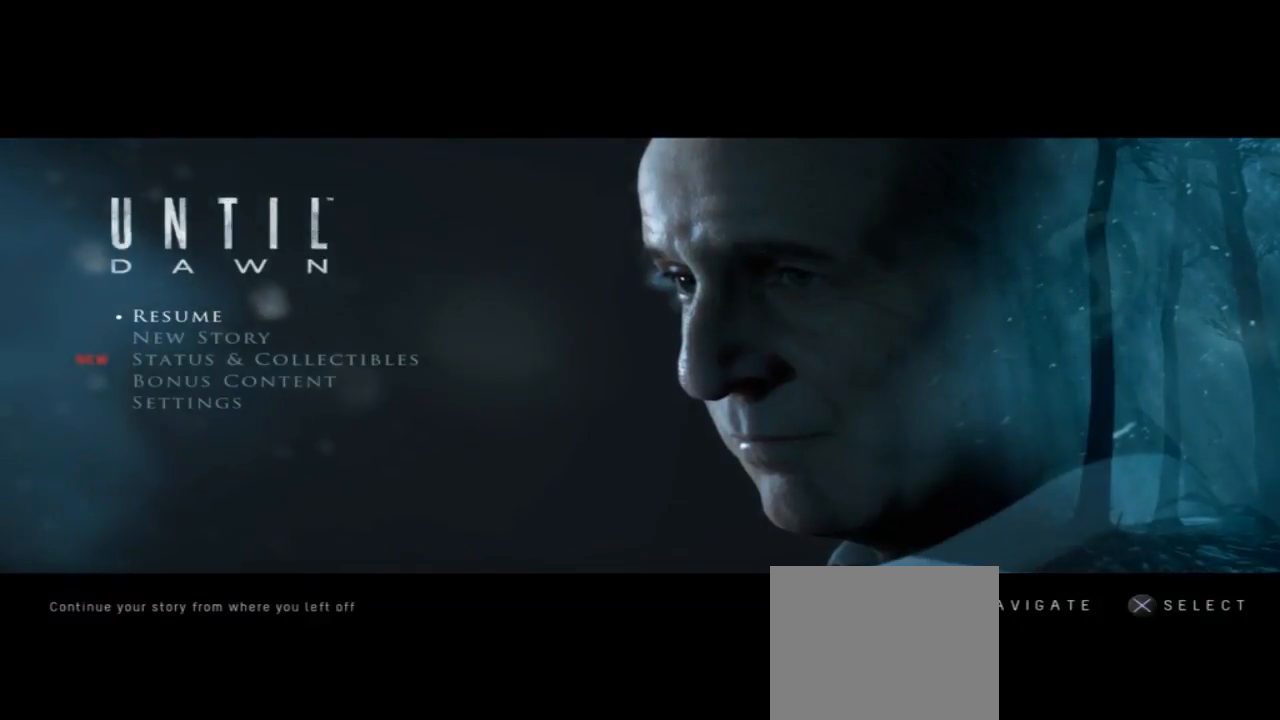
{"buttons": [], "left_stick": "center", "right_stick": "center", "events": []}
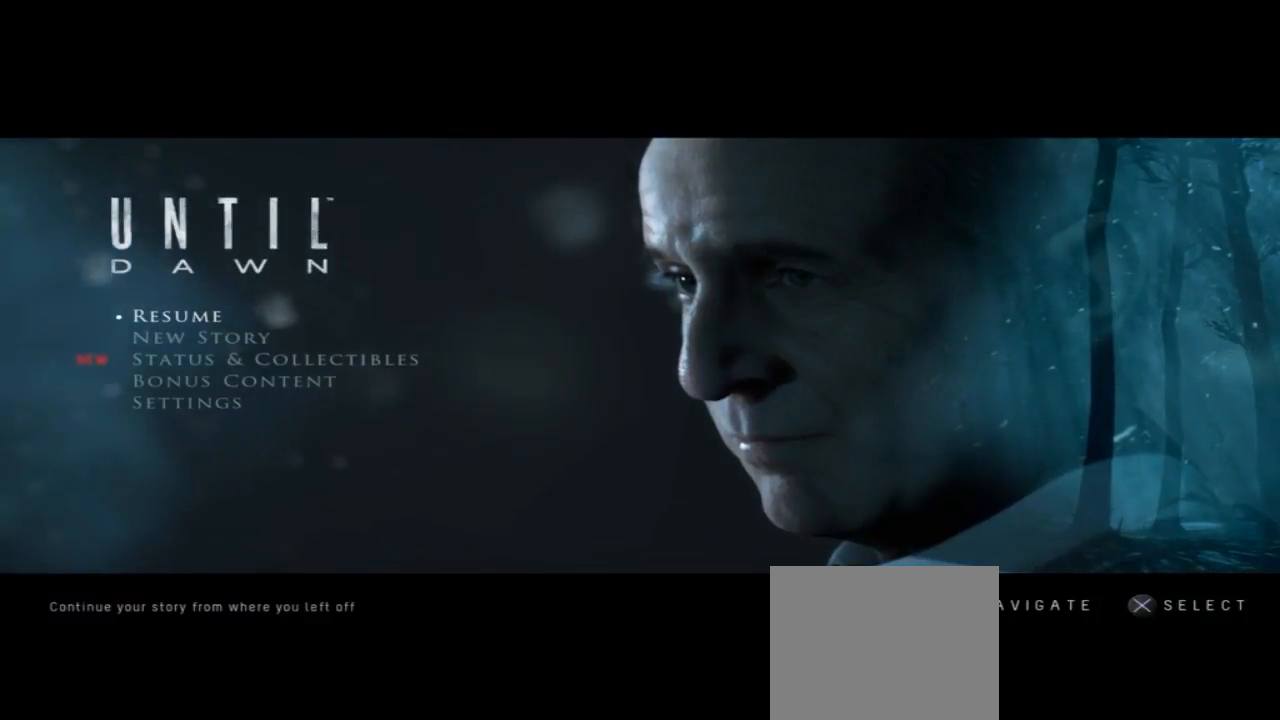
{"buttons": [], "left_stick": "center", "right_stick": "center", "events": []}
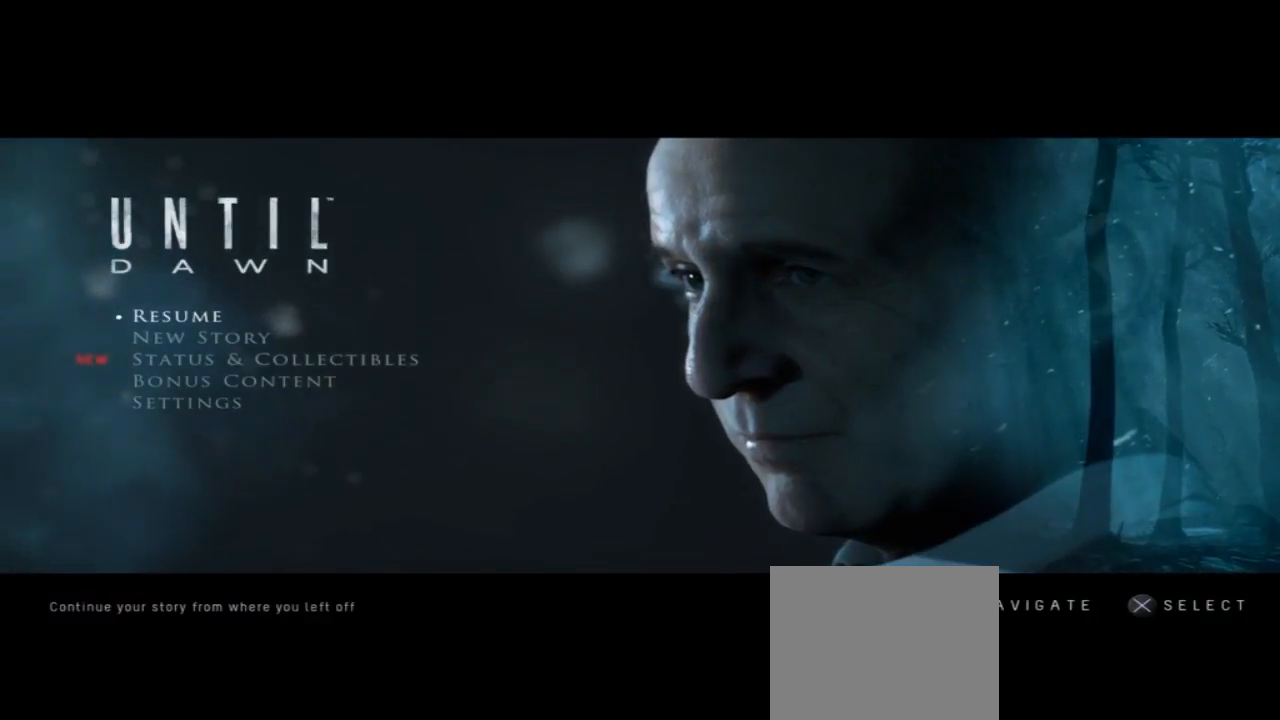
{"buttons": [], "left_stick": "center", "right_stick": "down", "events": [[433, "right_stick", "down"]]}
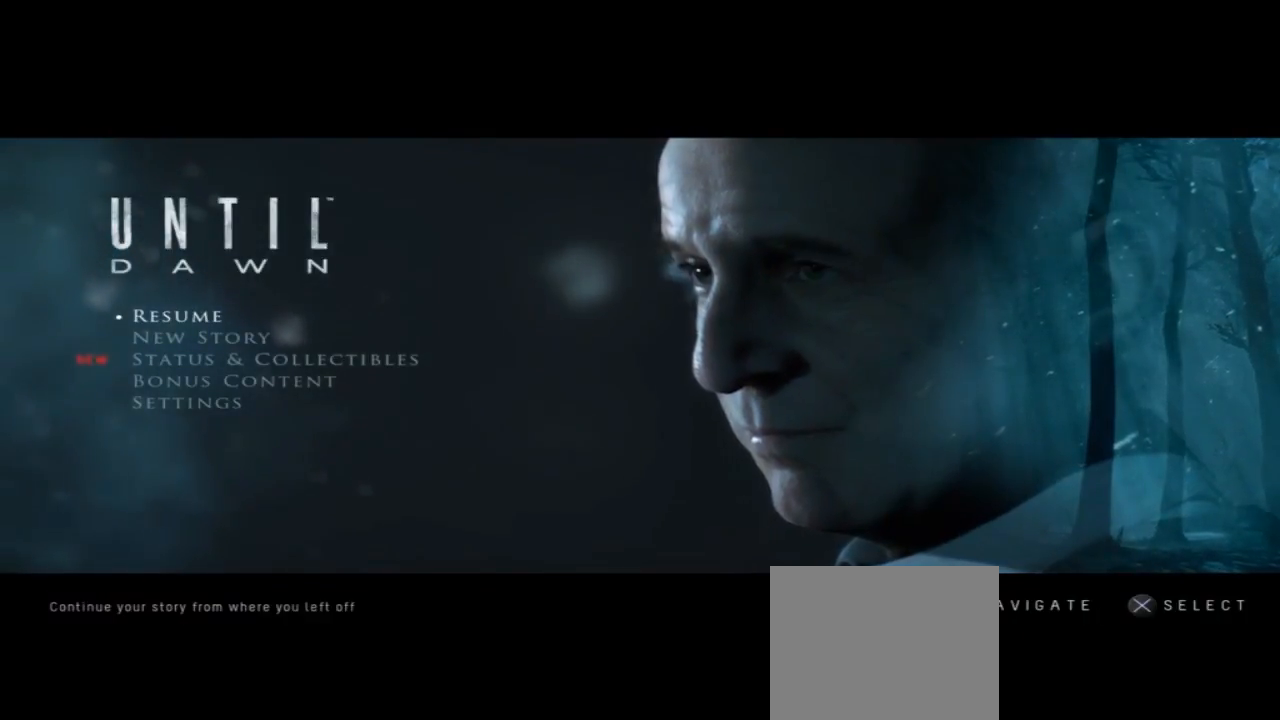
{"buttons": [], "left_stick": "center", "right_stick": "center", "events": [[133, "right_stick", "center"]]}
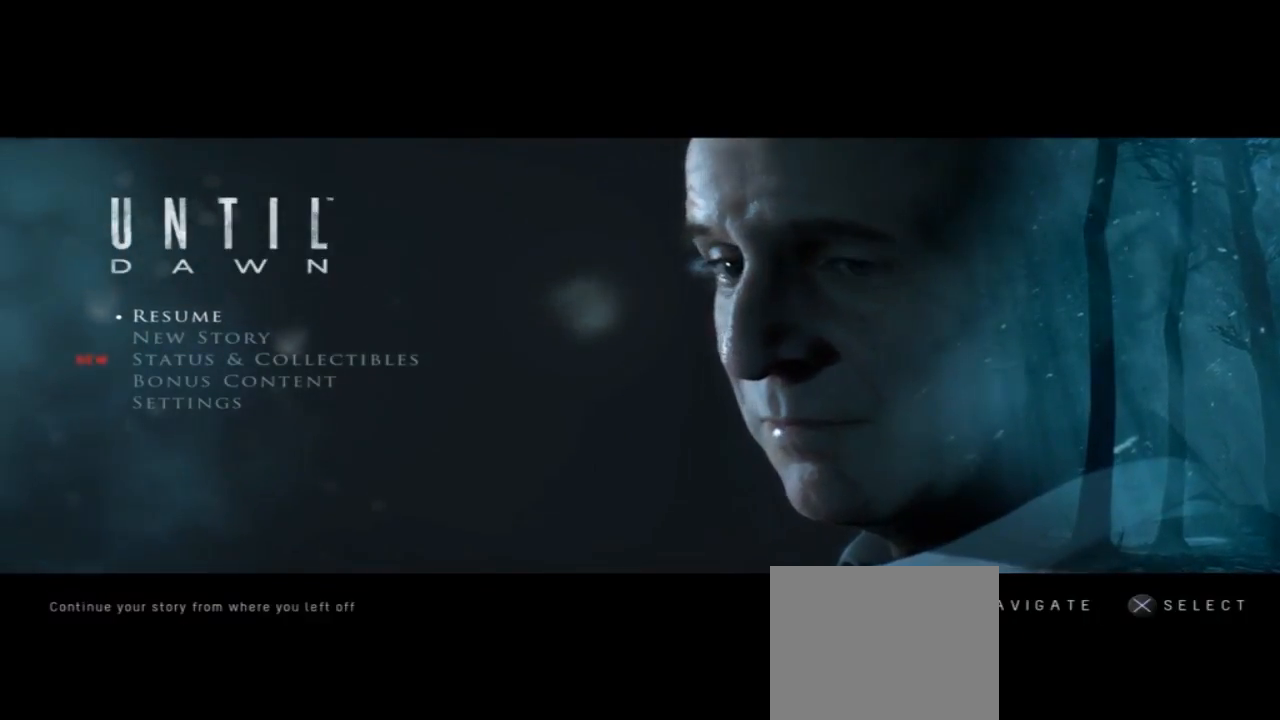
{"buttons": [], "left_stick": "center", "right_stick": "center", "events": []}
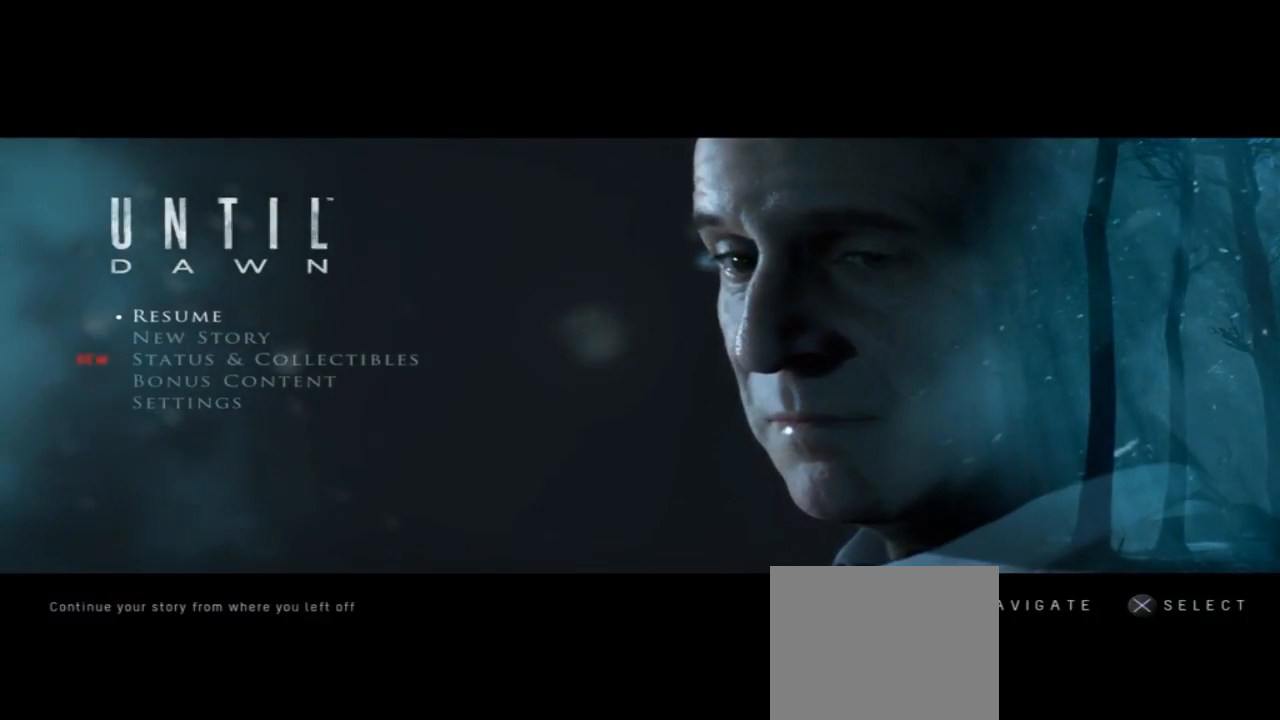
{"buttons": [], "left_stick": "center", "right_stick": "center", "events": []}
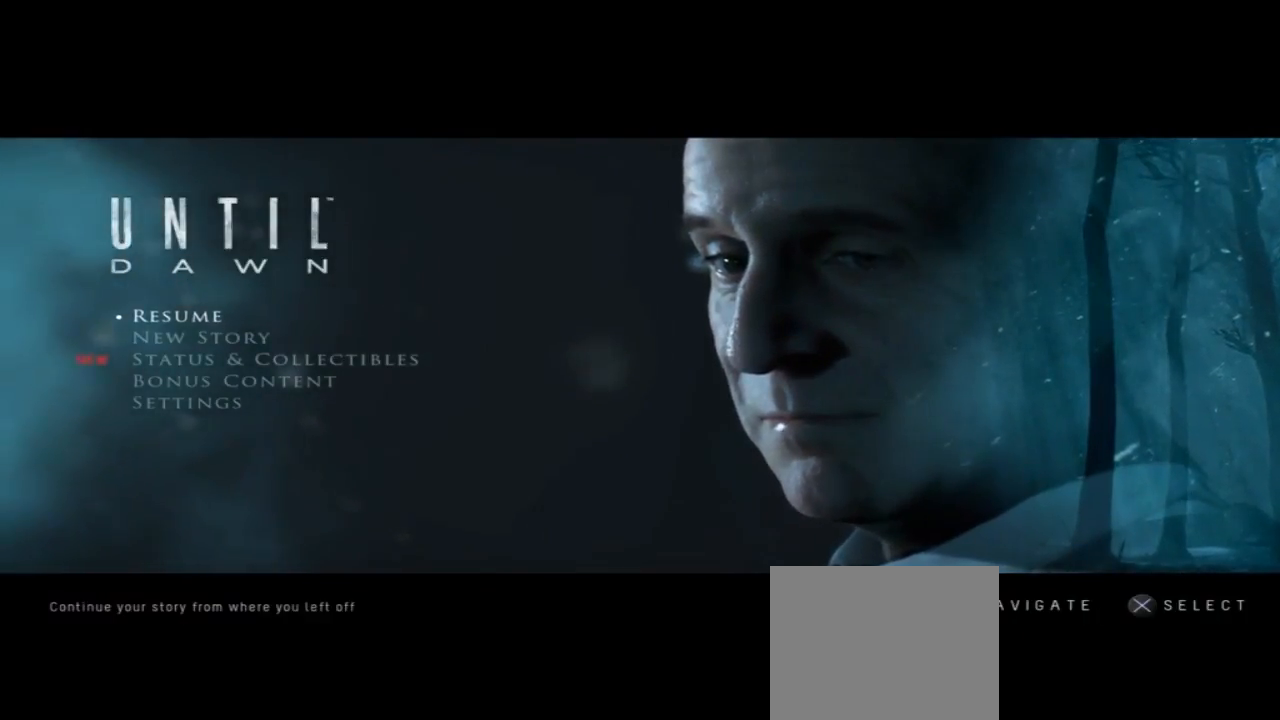
{"buttons": [], "left_stick": "center", "right_stick": "center", "events": []}
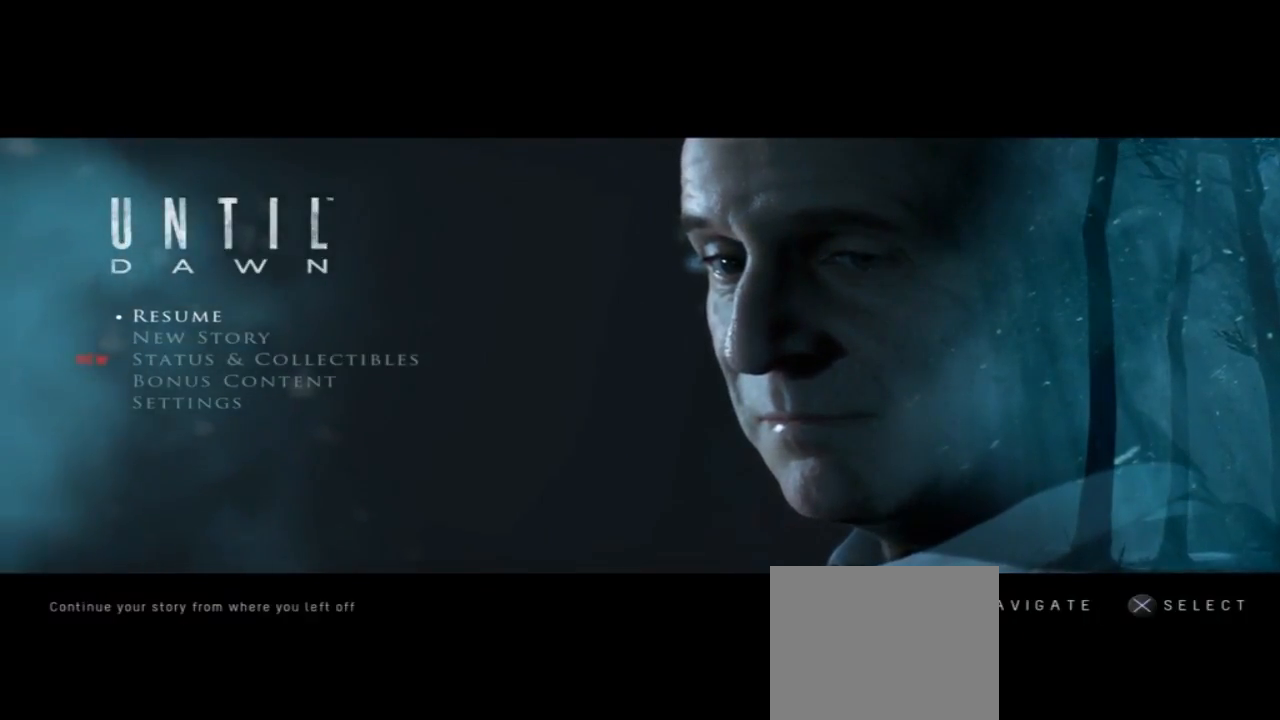
{"buttons": [], "left_stick": "center", "right_stick": "center", "events": []}
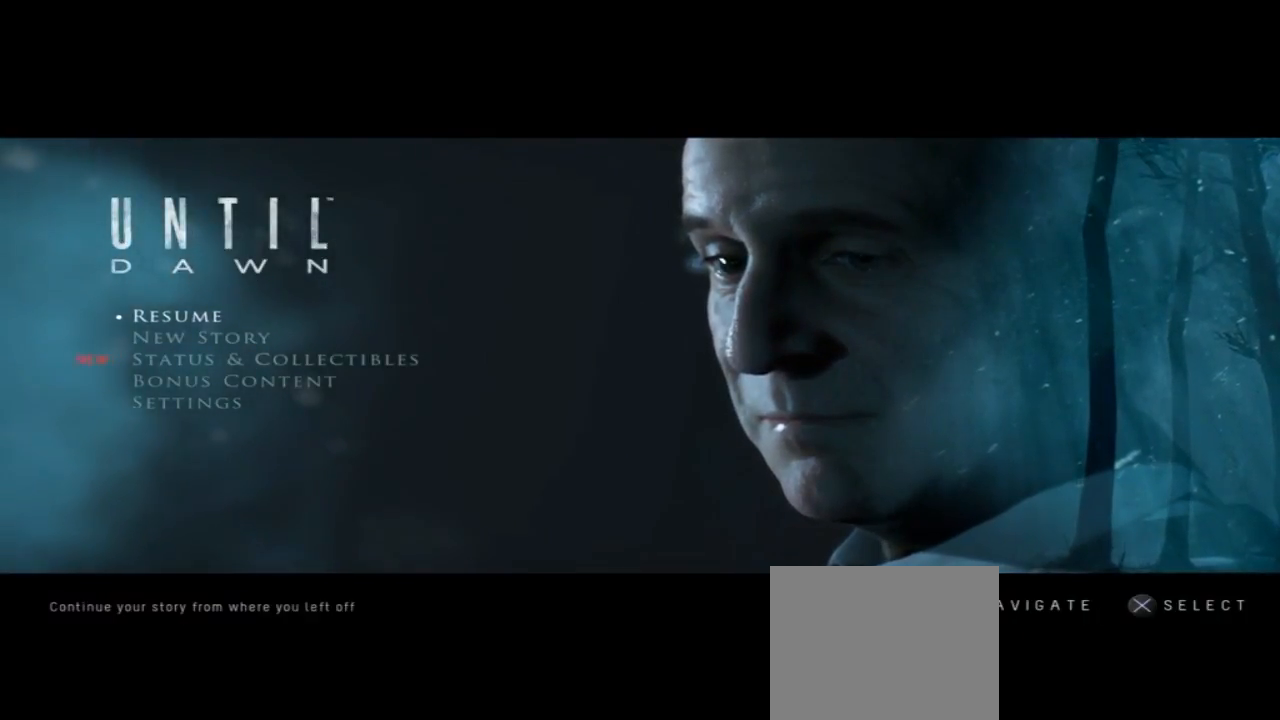
{"buttons": [], "left_stick": "center", "right_stick": "center", "events": []}
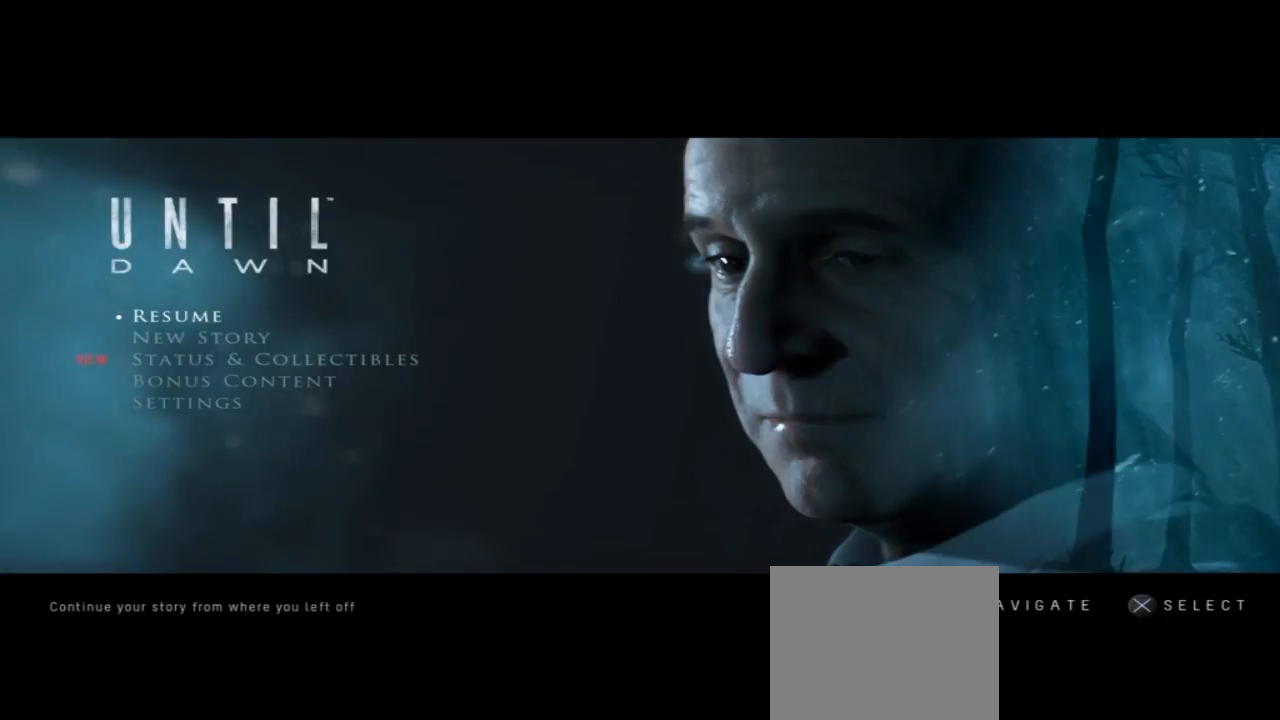
{"buttons": [], "left_stick": "down", "right_stick": "center", "events": [[400, "left_stick", "down"]]}
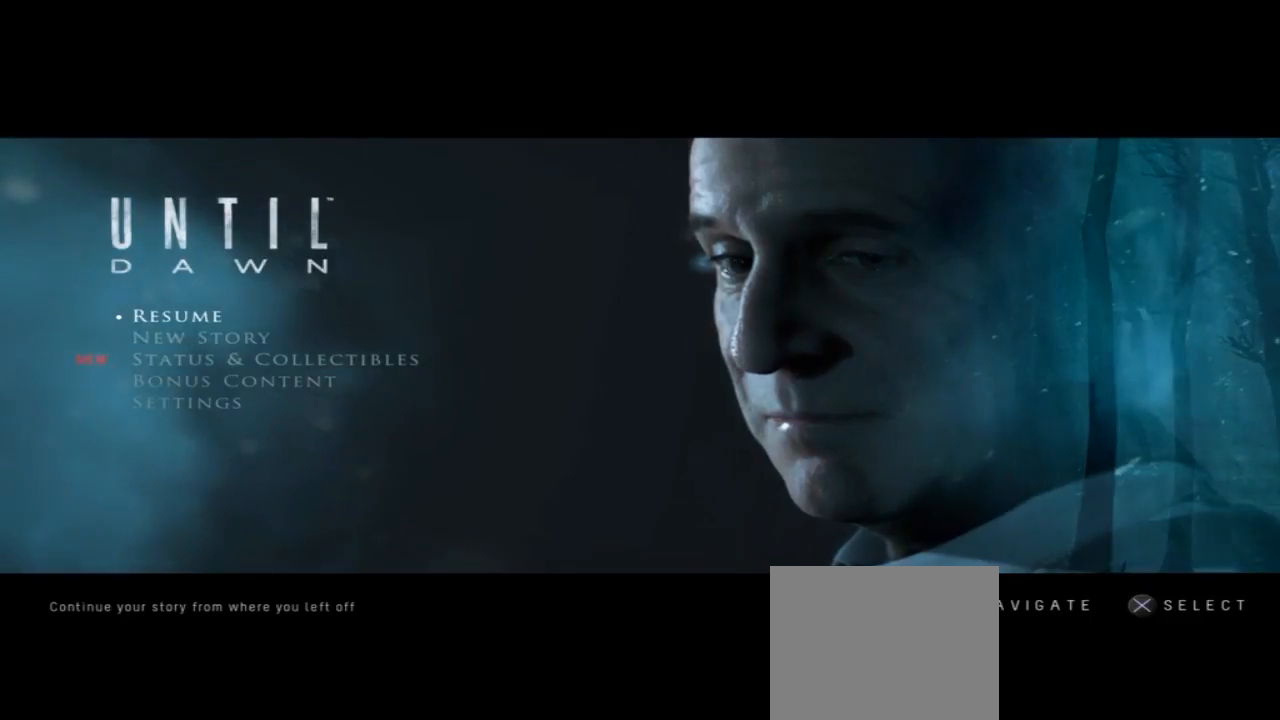
{"buttons": [], "left_stick": "center", "right_stick": "center", "events": [[100, "left_stick", "center"]]}
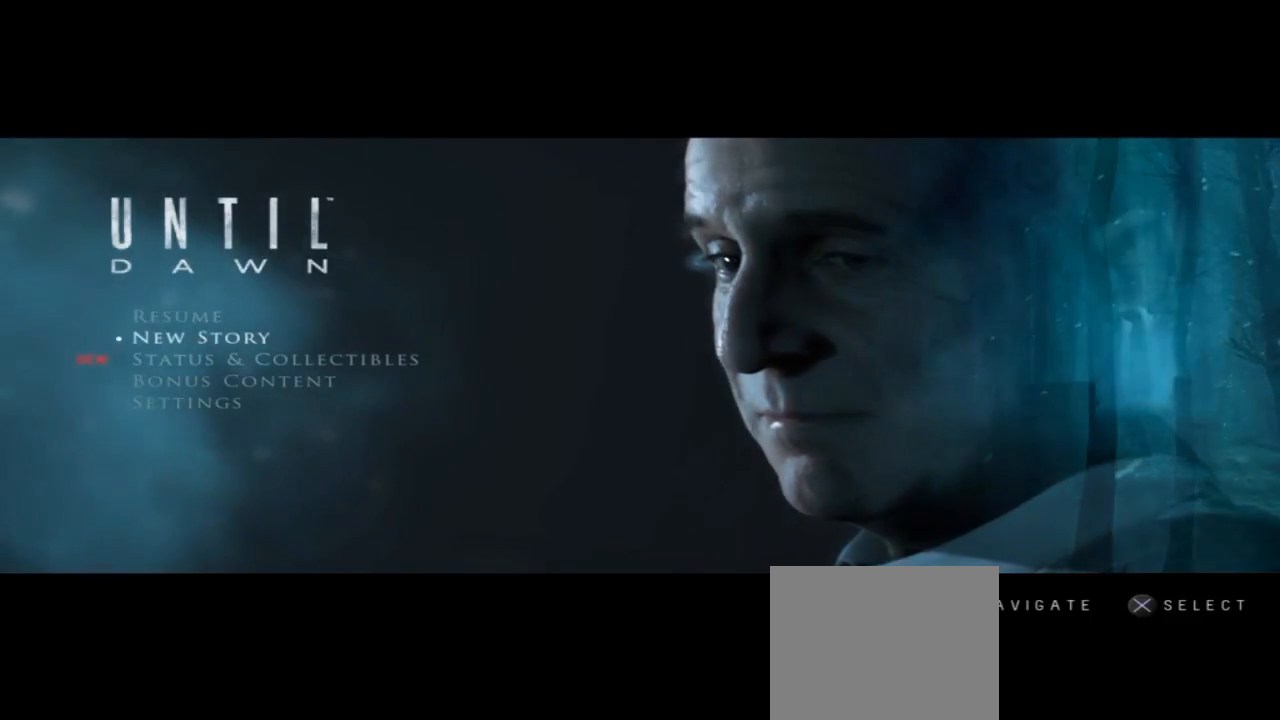
{"buttons": [], "left_stick": "center", "right_stick": "center", "events": [[100, "left_stick", "up"], [300, "left_stick", "center"]]}
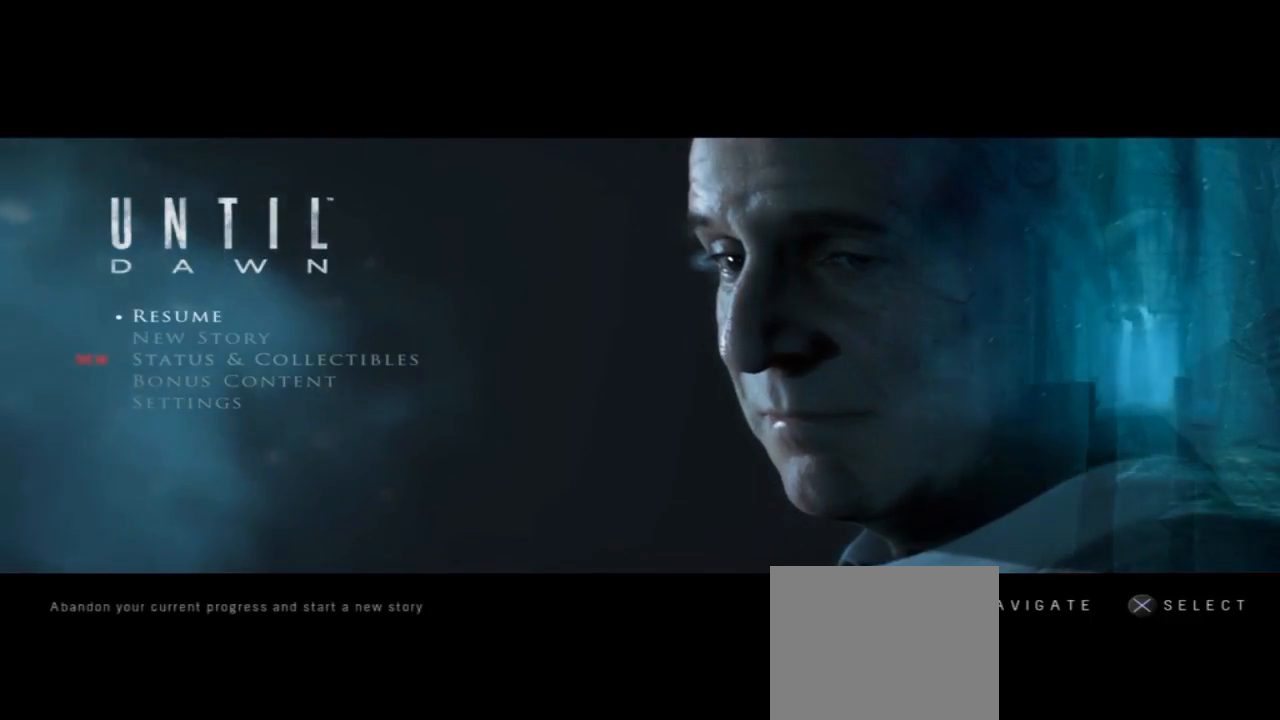
{"buttons": [], "left_stick": "center", "right_stick": "center", "events": [[267, "CROSS", "down"], [367, "CROSS", "up"]]}